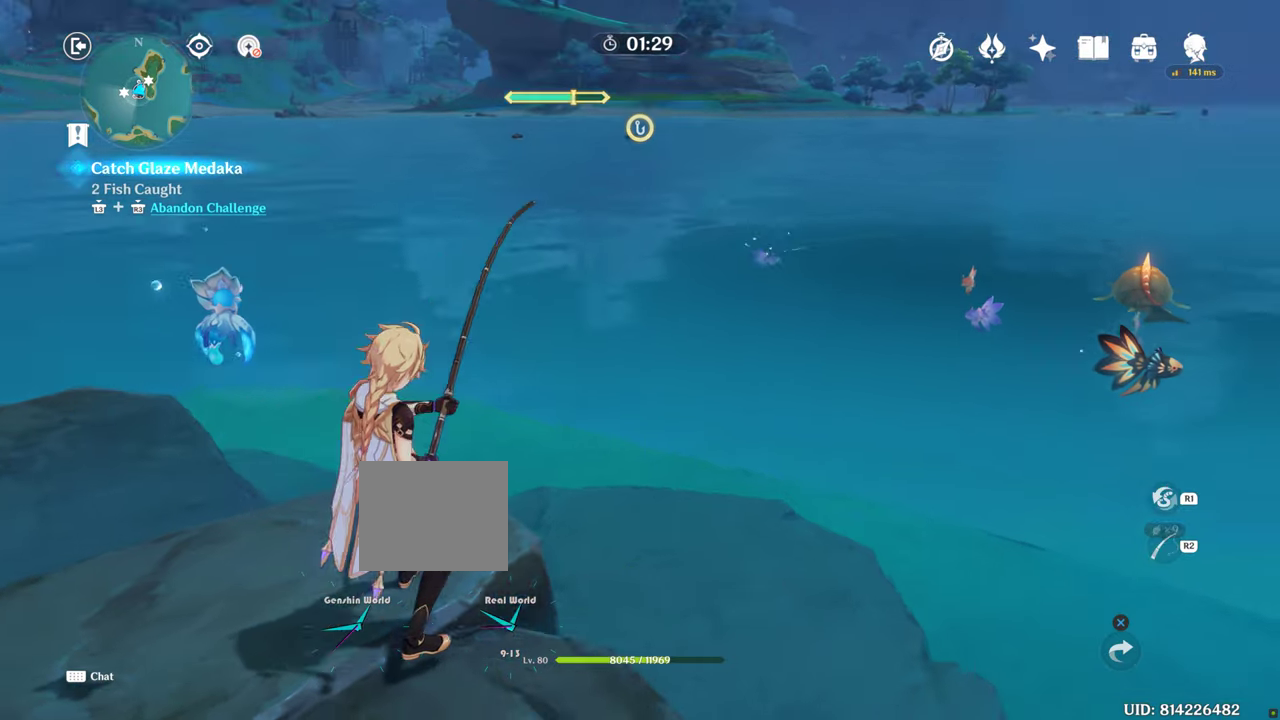
Gameplay with a controller (PlayStation layout); each line is a JSON object with the inputs held at the frame after it. "events" lists button and stick changes between this image and that frame as [ms after this image, input, new state], when the widget could be followed in between. Not read: L3 R3.
{"buttons": [], "left_stick": "center", "right_stick": "center", "events": [[34, "R2", "up"], [100, "R2", "down"], [184, "R2", "up"]]}
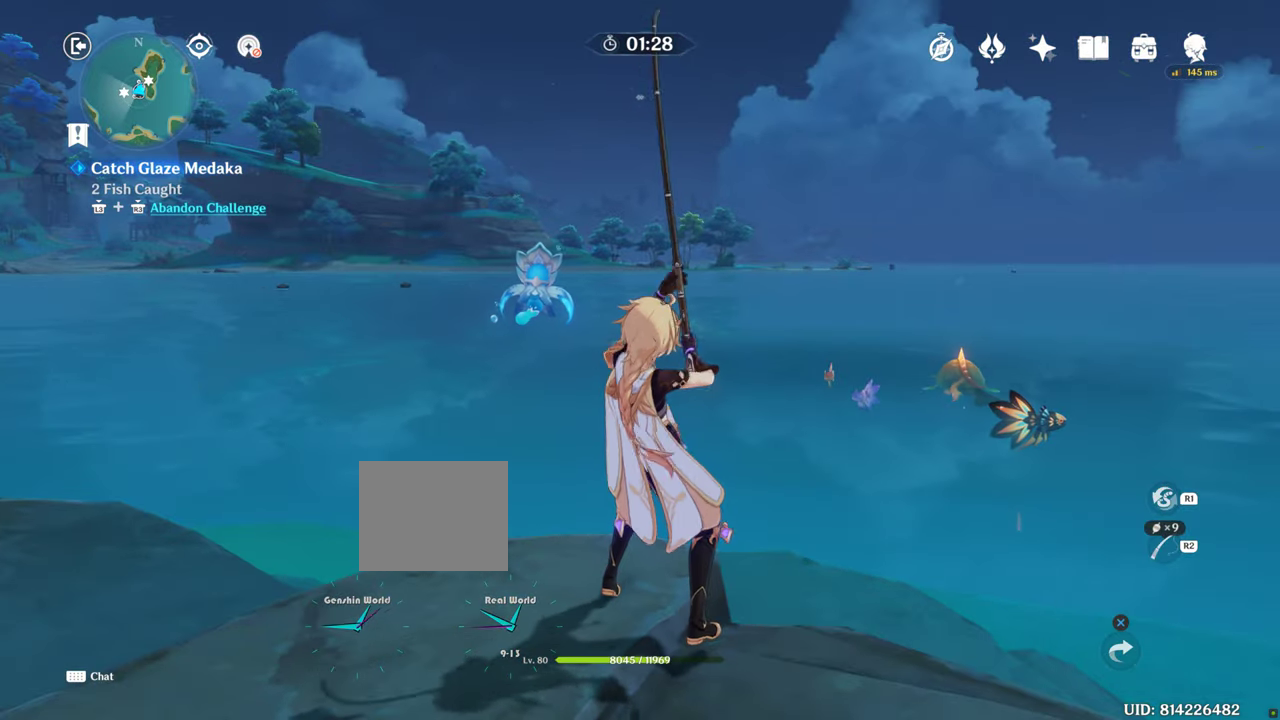
{"buttons": [], "left_stick": "center", "right_stick": "center", "events": []}
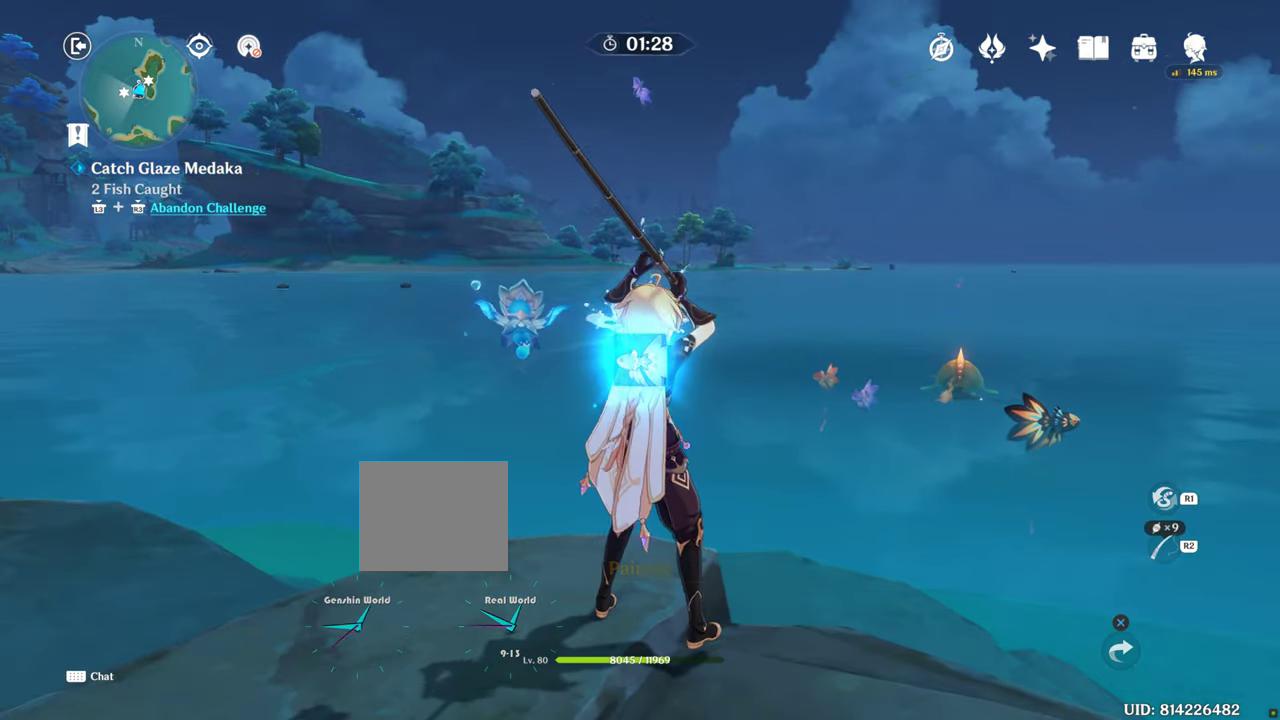
{"buttons": [], "left_stick": "center", "right_stick": "center", "events": []}
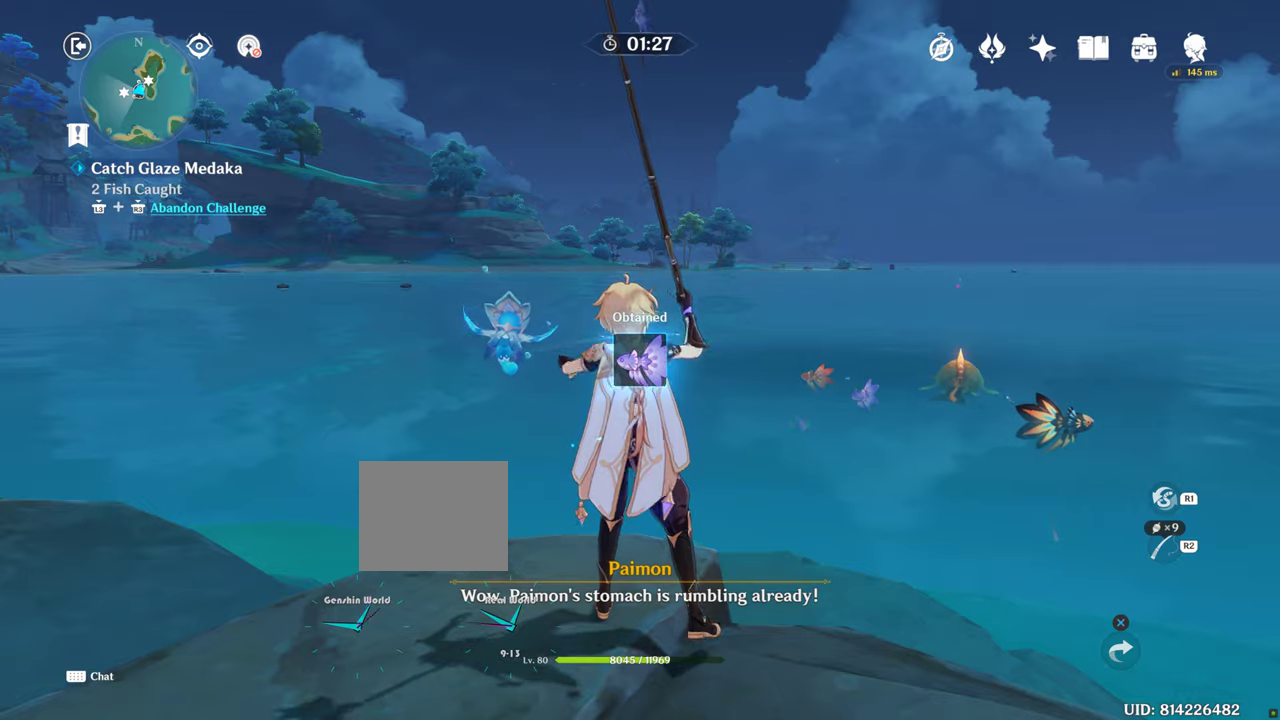
{"buttons": [], "left_stick": "center", "right_stick": "center", "events": []}
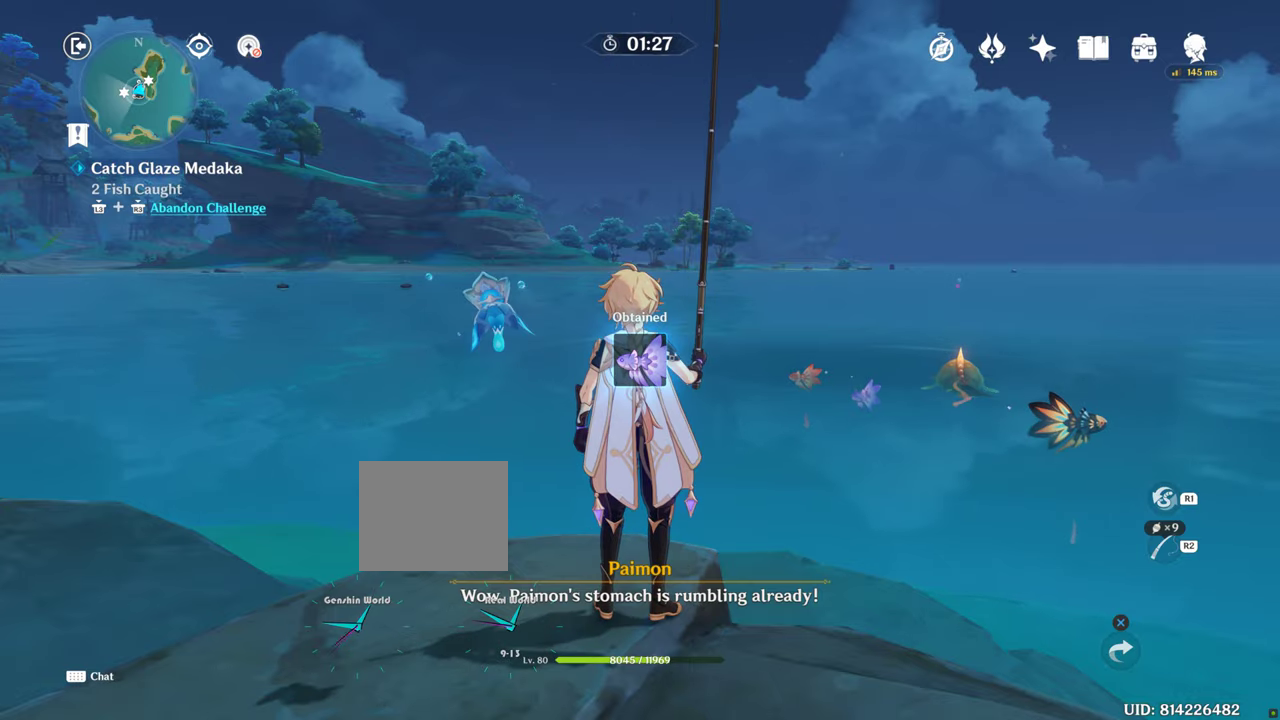
{"buttons": [], "left_stick": "center", "right_stick": "center", "events": []}
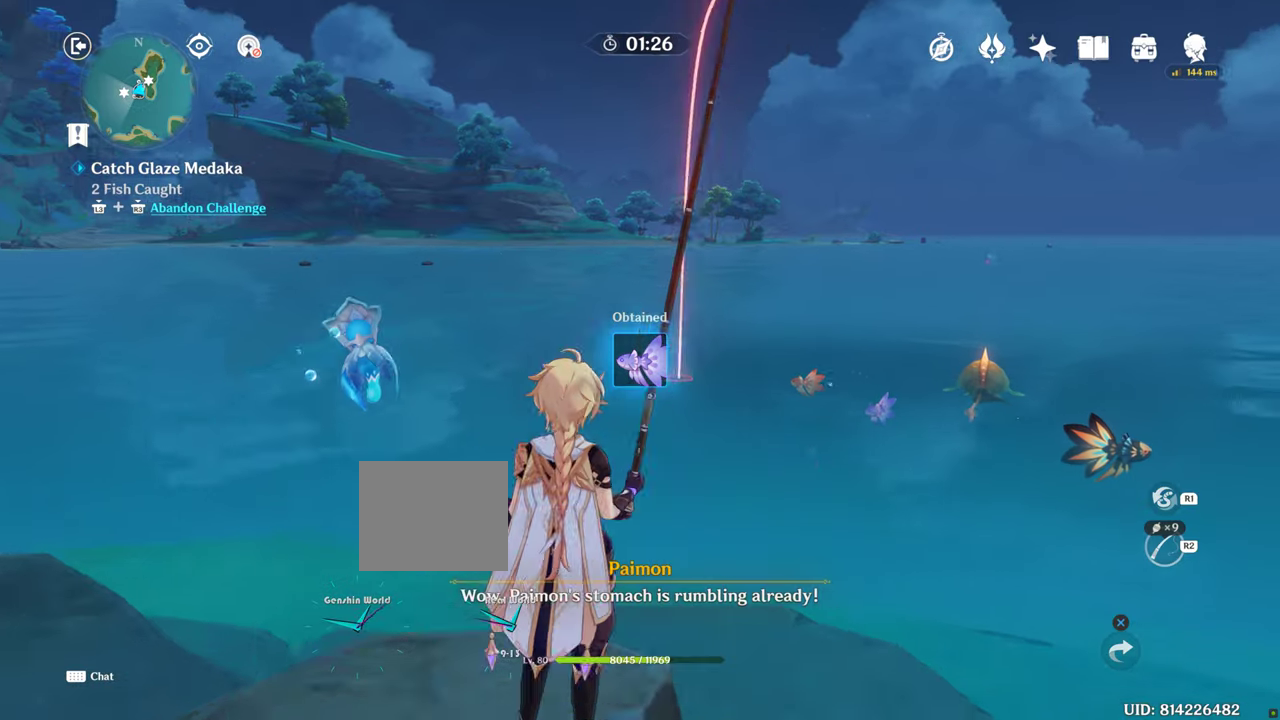
{"buttons": [], "left_stick": "center", "right_stick": "center", "events": []}
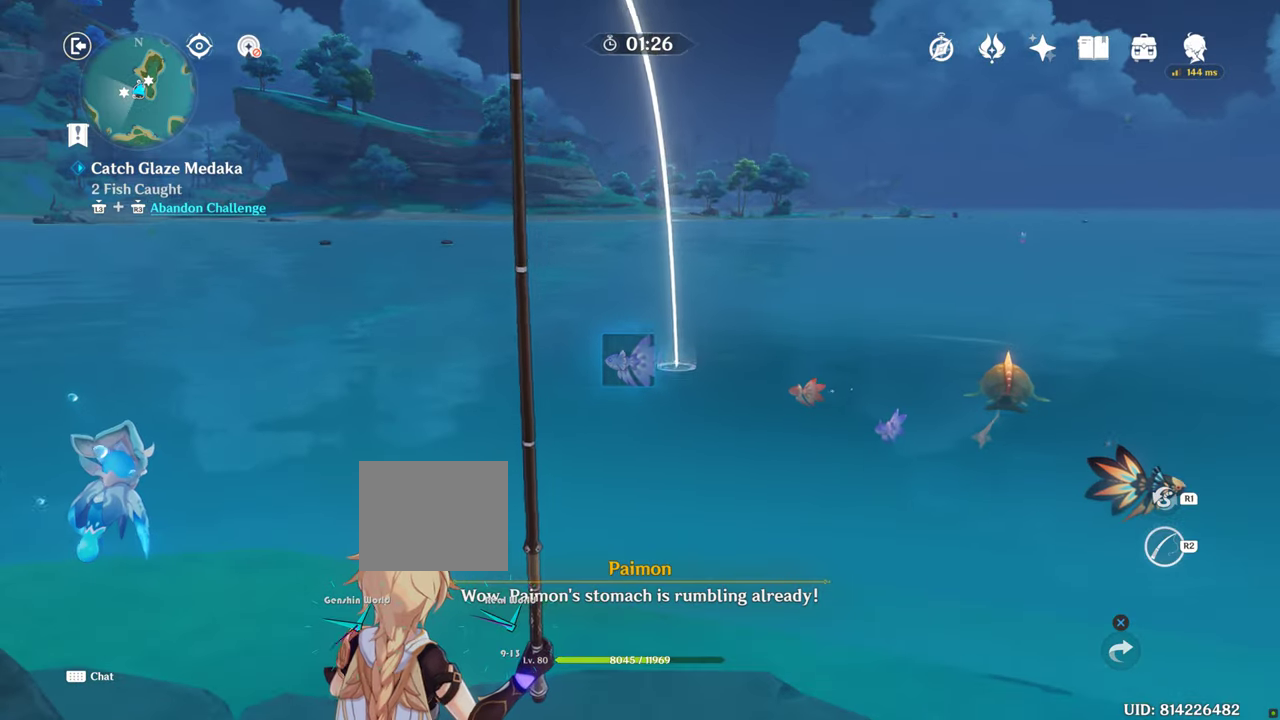
{"buttons": ["R2"], "left_stick": "center", "right_stick": "center", "events": [[450, "R2", "down"]]}
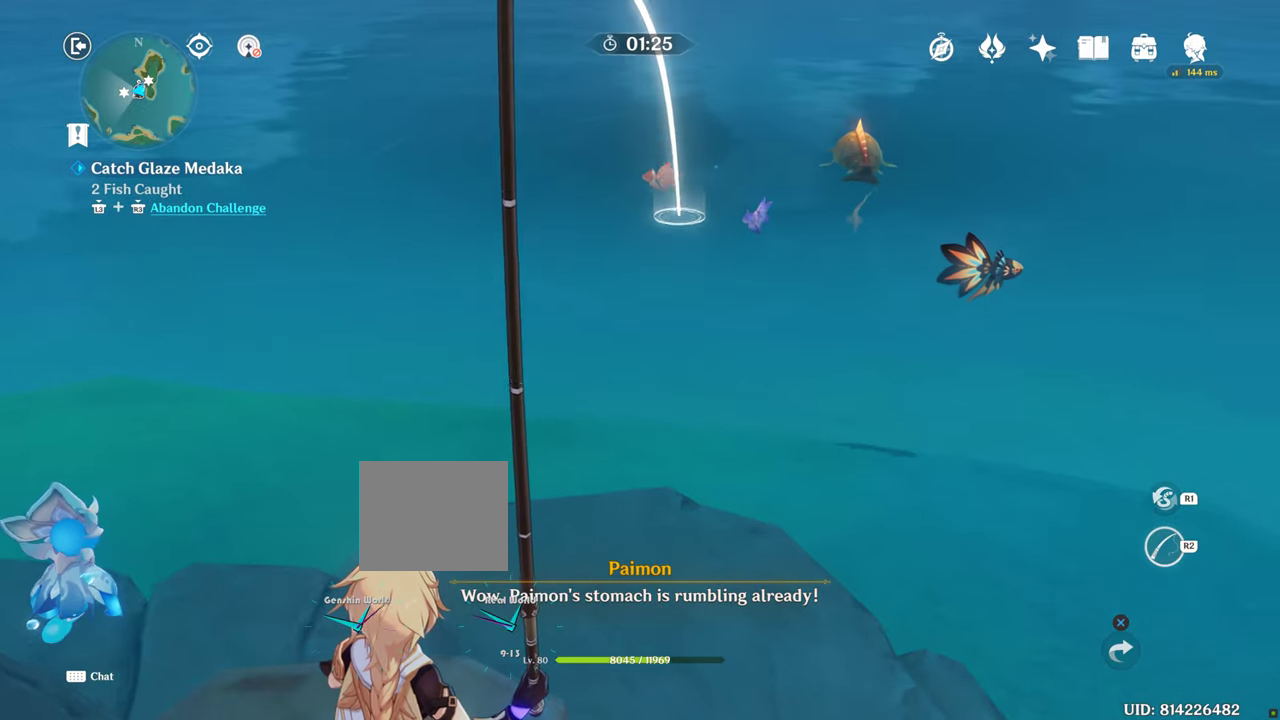
{"buttons": ["R2"], "left_stick": "center", "right_stick": "center", "events": []}
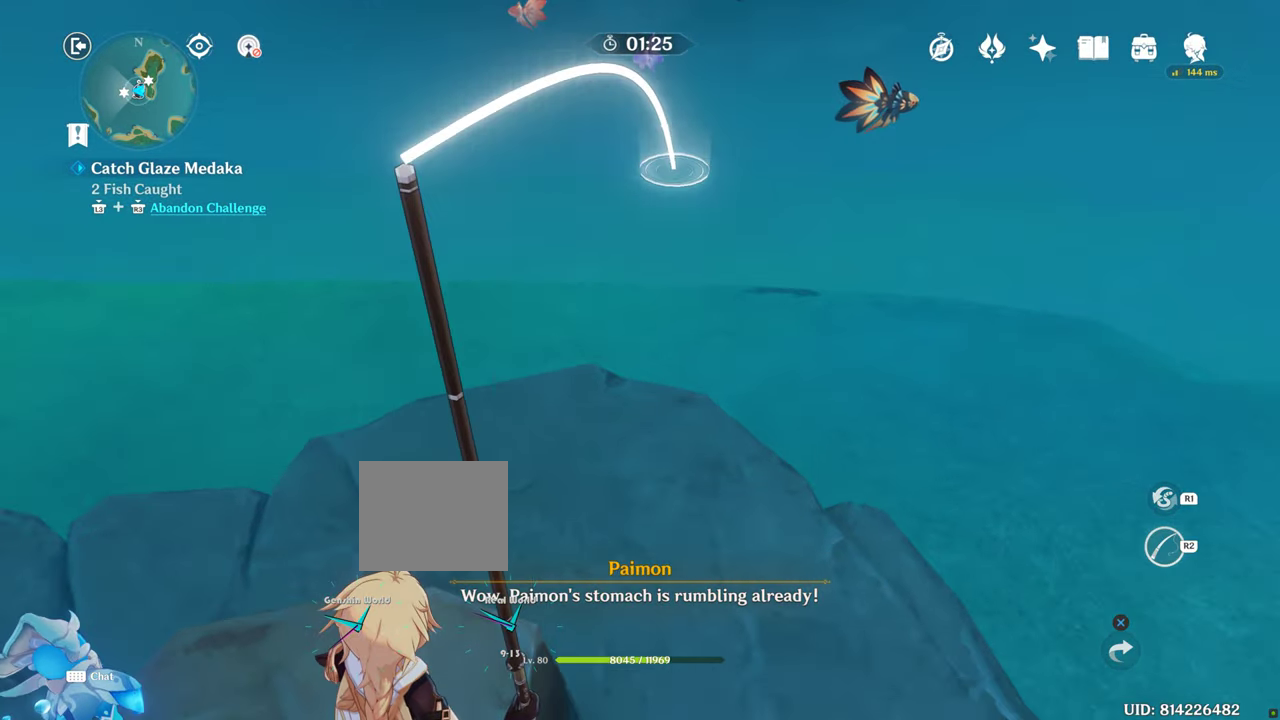
{"buttons": ["R2"], "left_stick": "center", "right_stick": "center", "events": []}
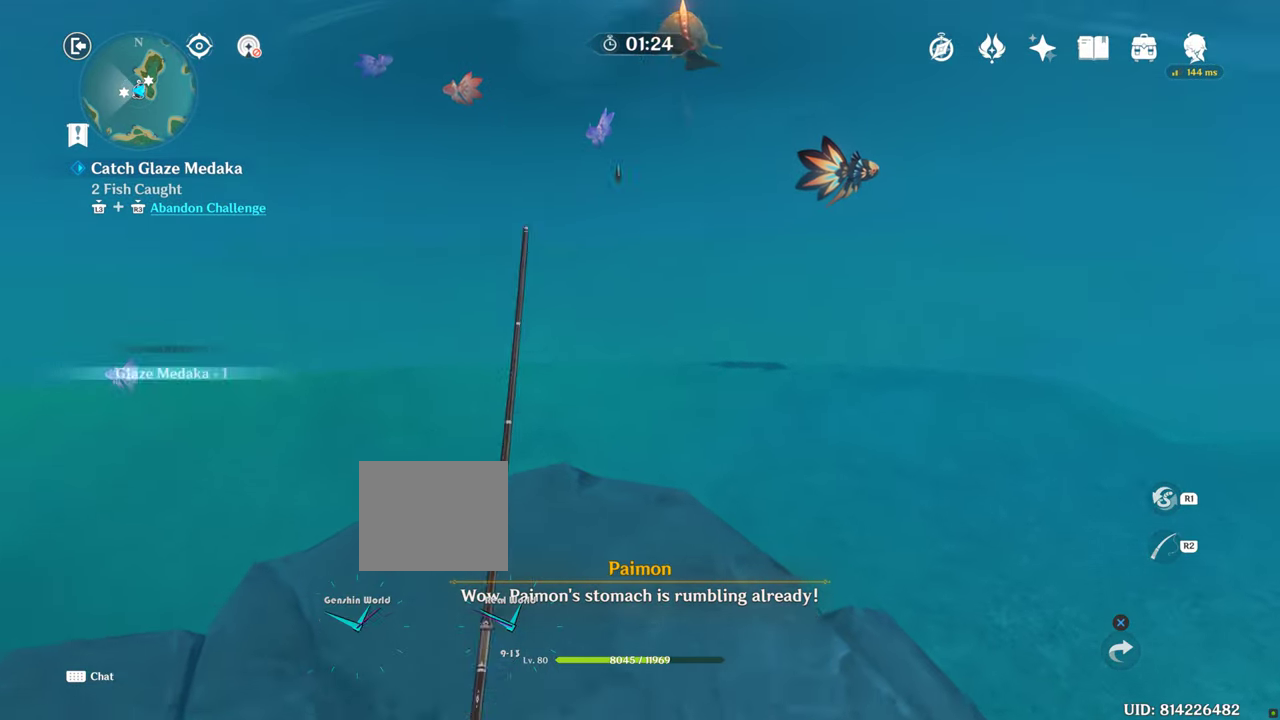
{"buttons": ["R2"], "left_stick": "center", "right_stick": "center", "events": []}
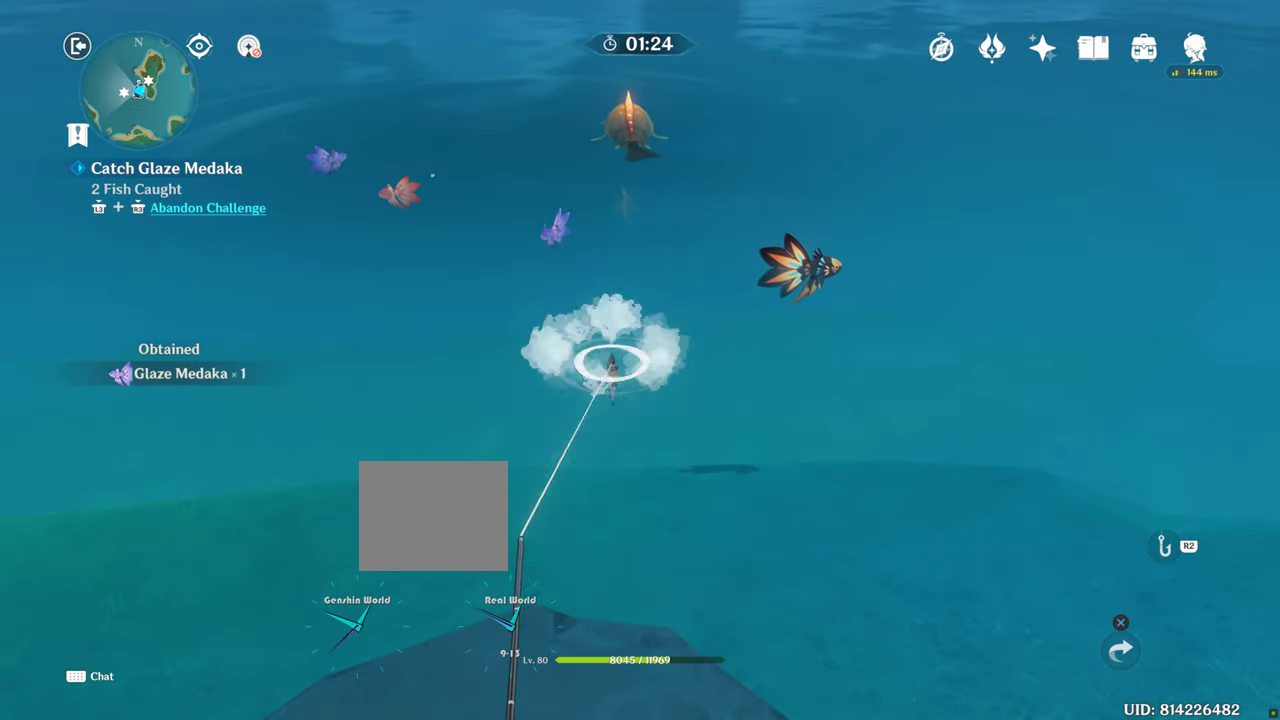
{"buttons": ["R2"], "left_stick": "center", "right_stick": "center", "events": []}
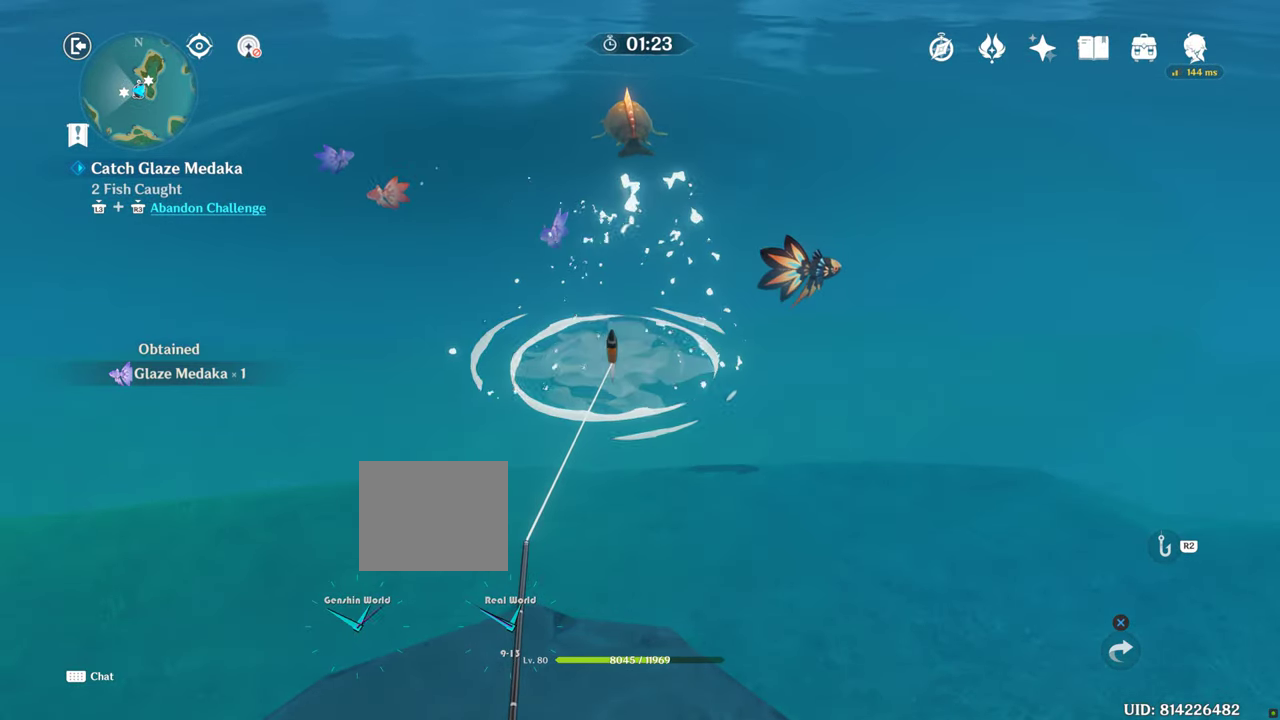
{"buttons": ["R2"], "left_stick": "center", "right_stick": "center", "events": []}
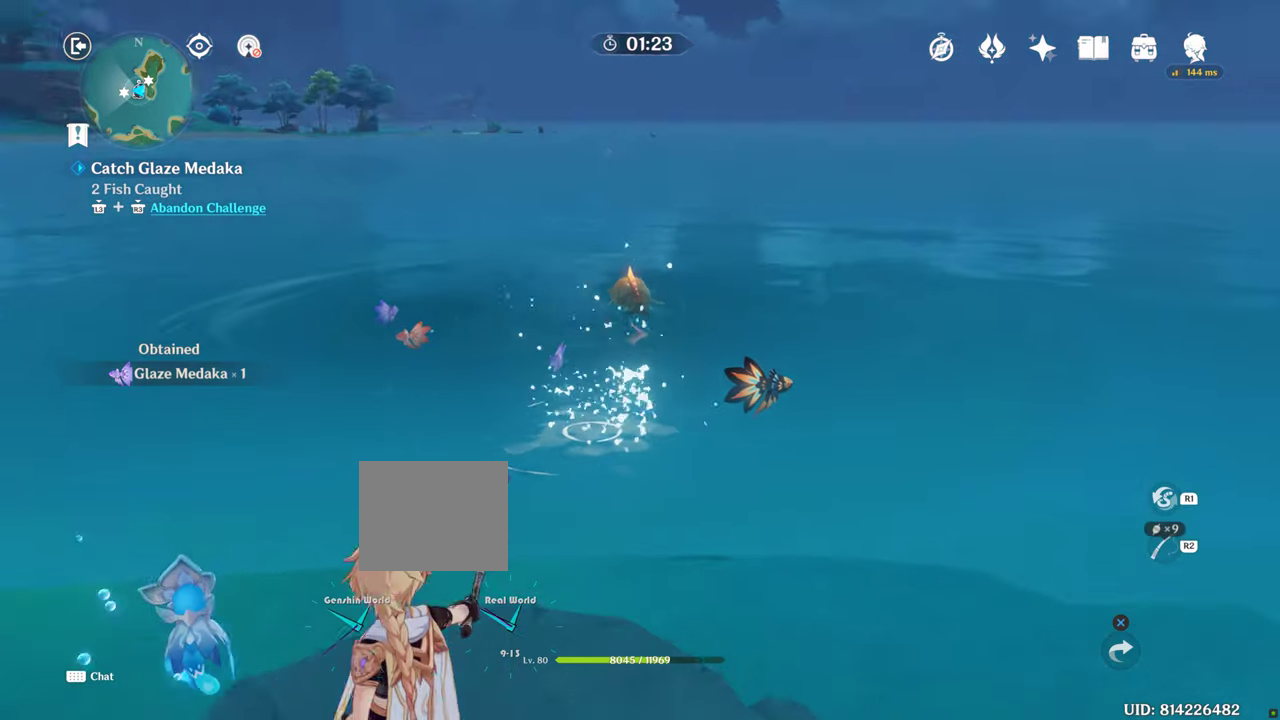
{"buttons": ["R2"], "left_stick": "center", "right_stick": "center", "events": []}
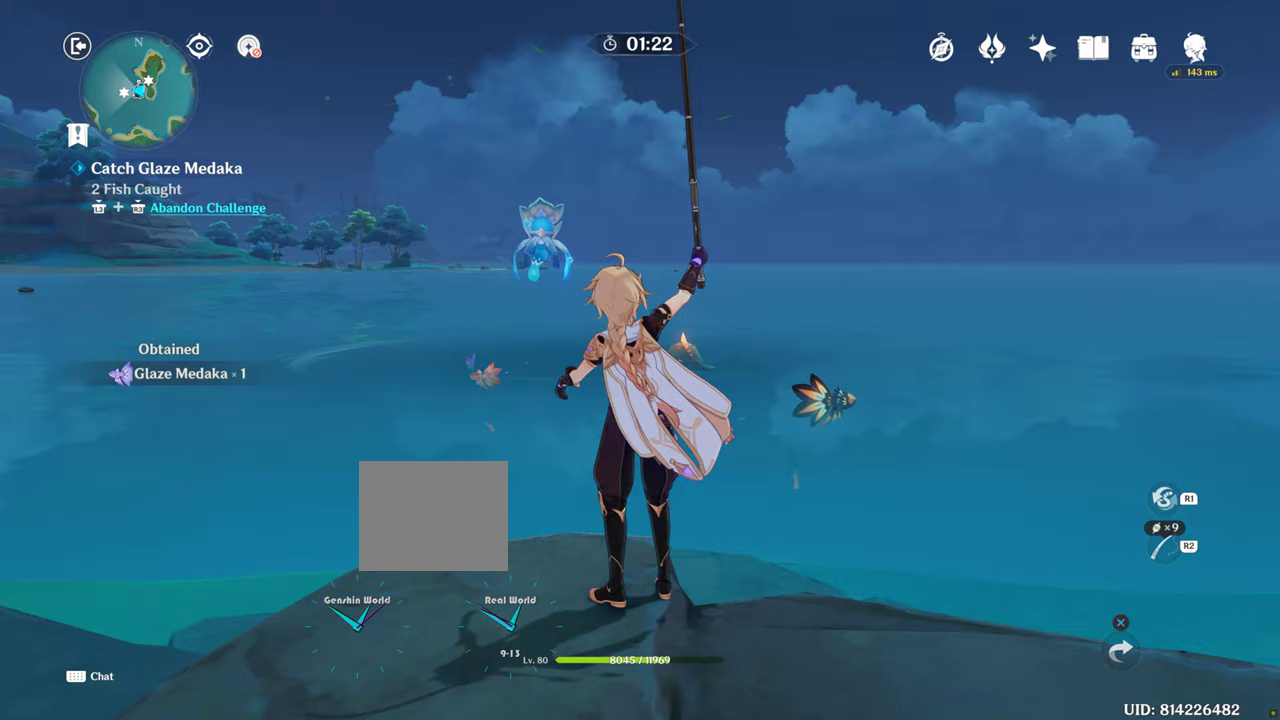
{"buttons": ["R2"], "left_stick": "center", "right_stick": "center", "events": []}
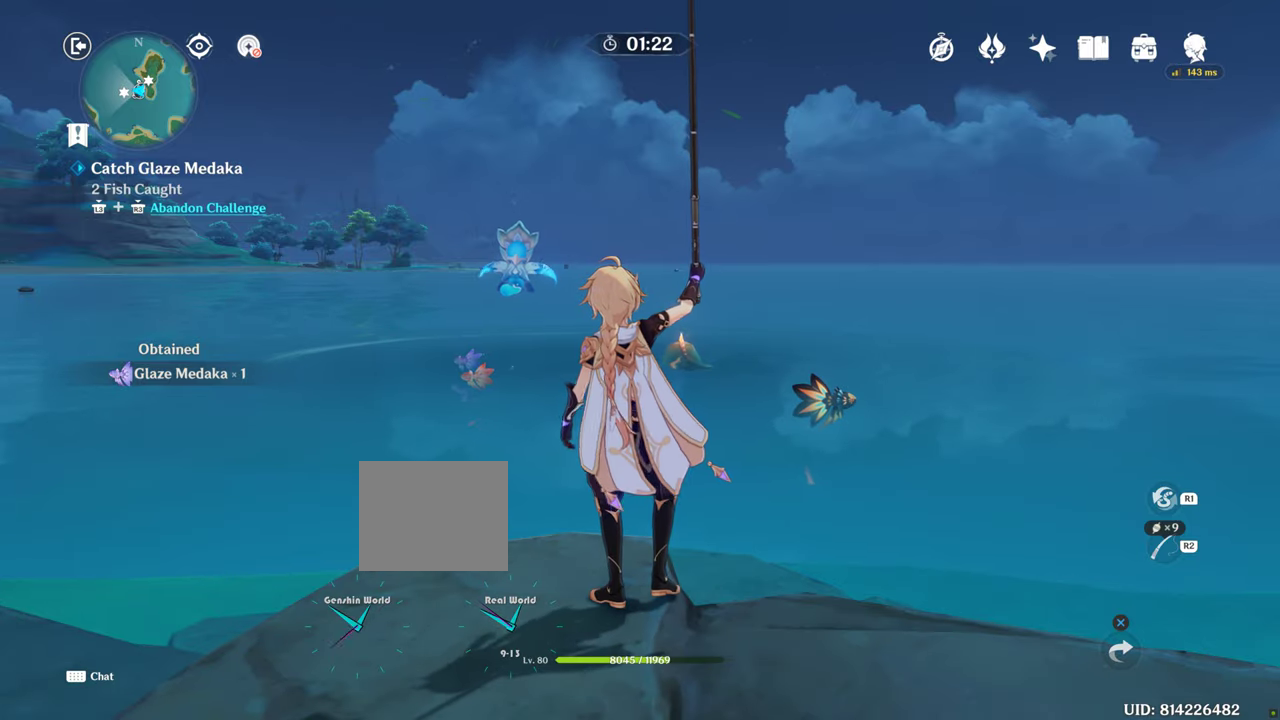
{"buttons": ["R2"], "left_stick": "center", "right_stick": "center", "events": []}
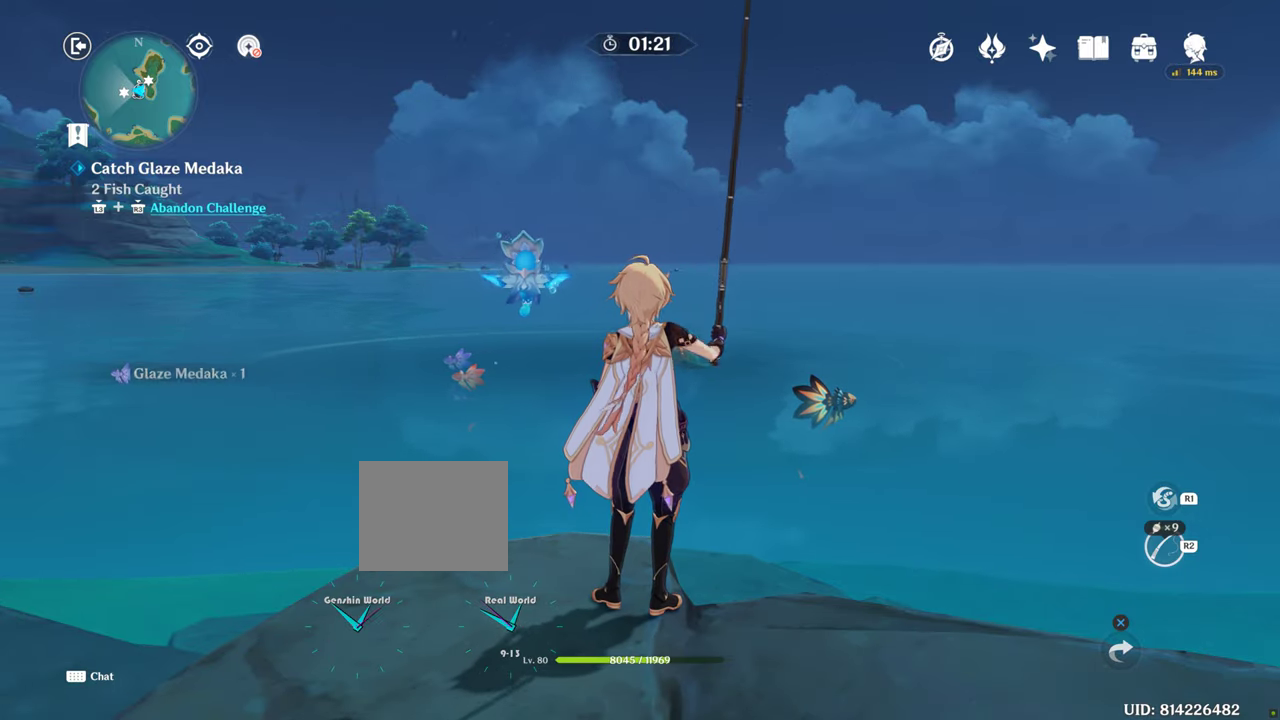
{"buttons": ["R2"], "left_stick": "center", "right_stick": "center", "events": []}
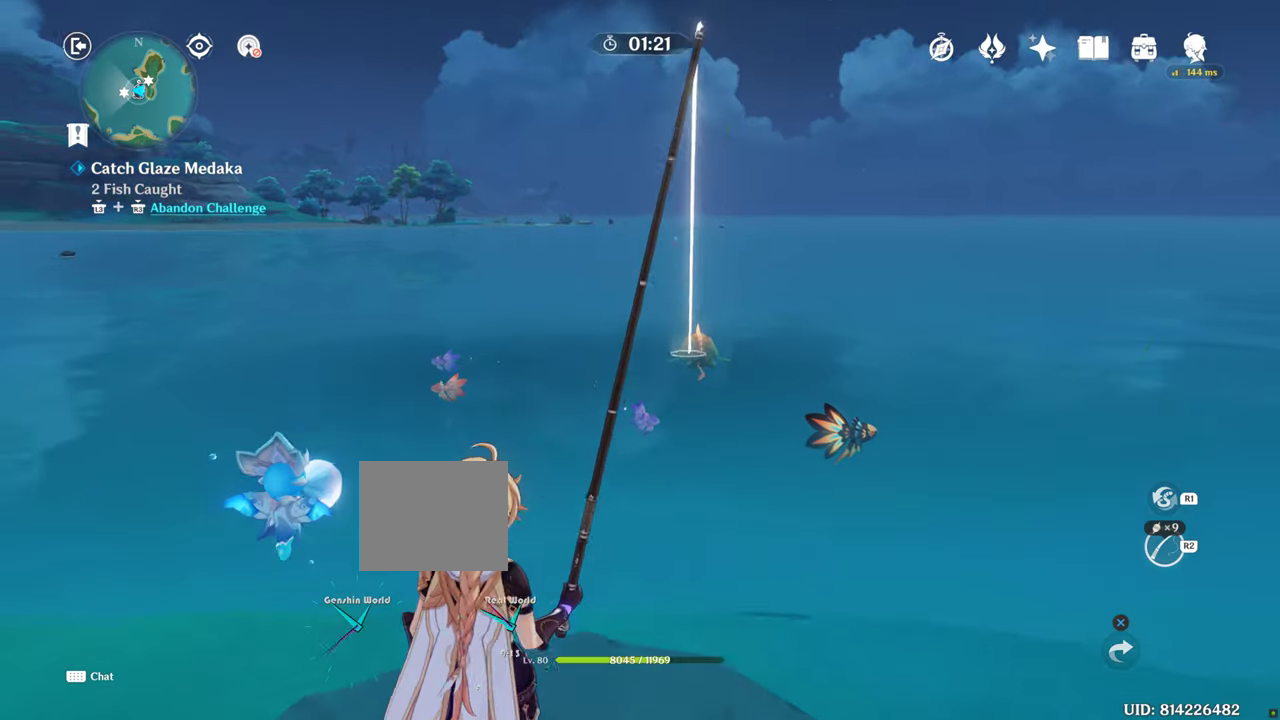
{"buttons": ["R2"], "left_stick": "center", "right_stick": "center", "events": []}
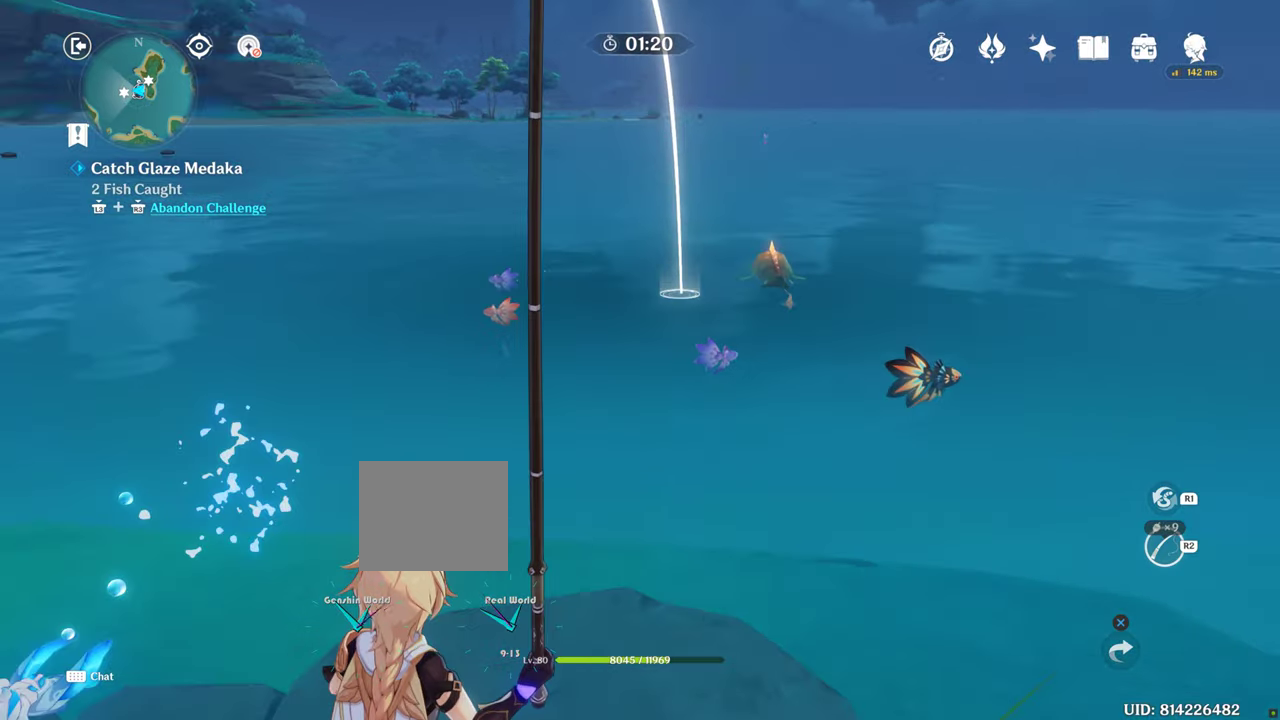
{"buttons": ["R2"], "left_stick": "center", "right_stick": "center", "events": []}
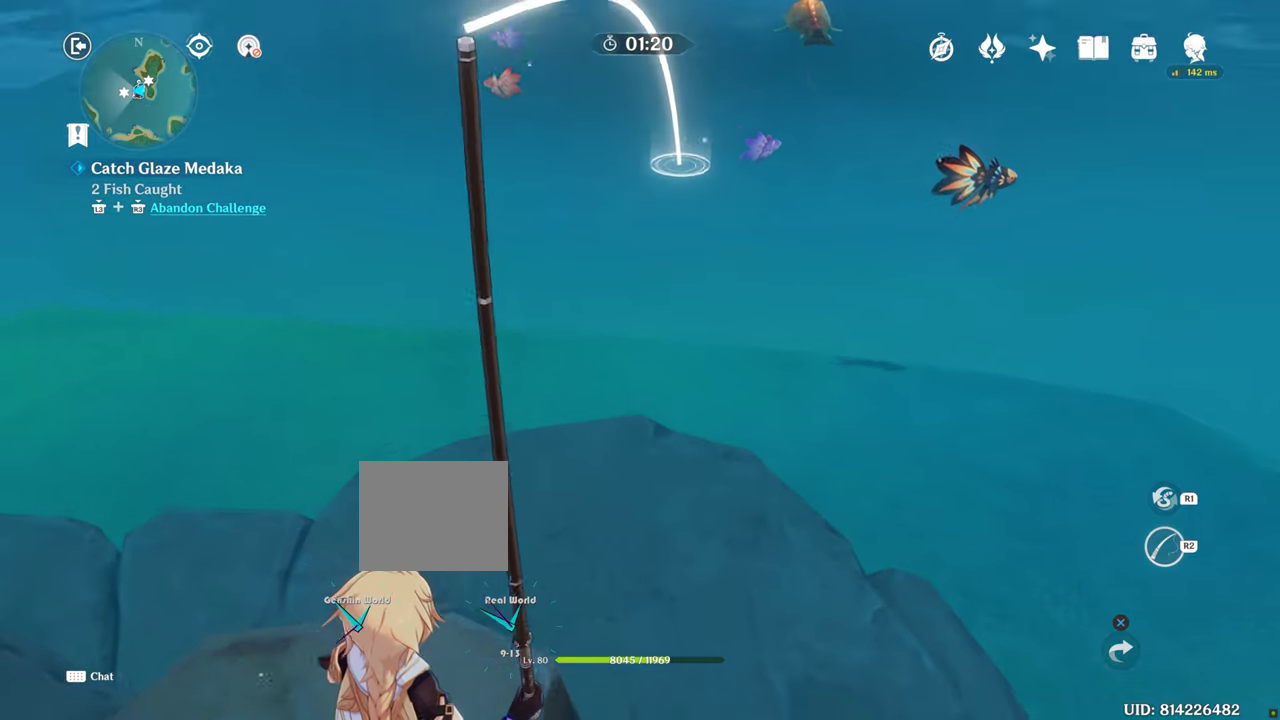
{"buttons": ["R2"], "left_stick": "center", "right_stick": "center", "events": []}
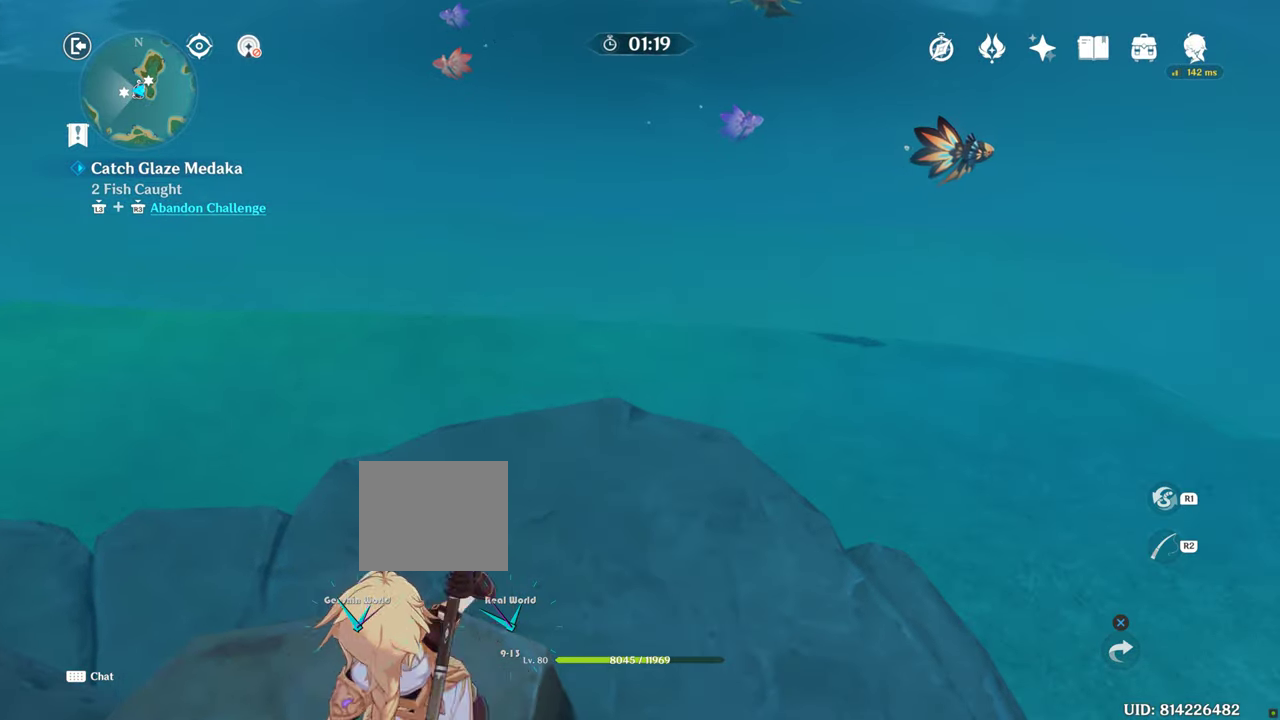
{"buttons": ["R2"], "left_stick": "center", "right_stick": "center", "events": []}
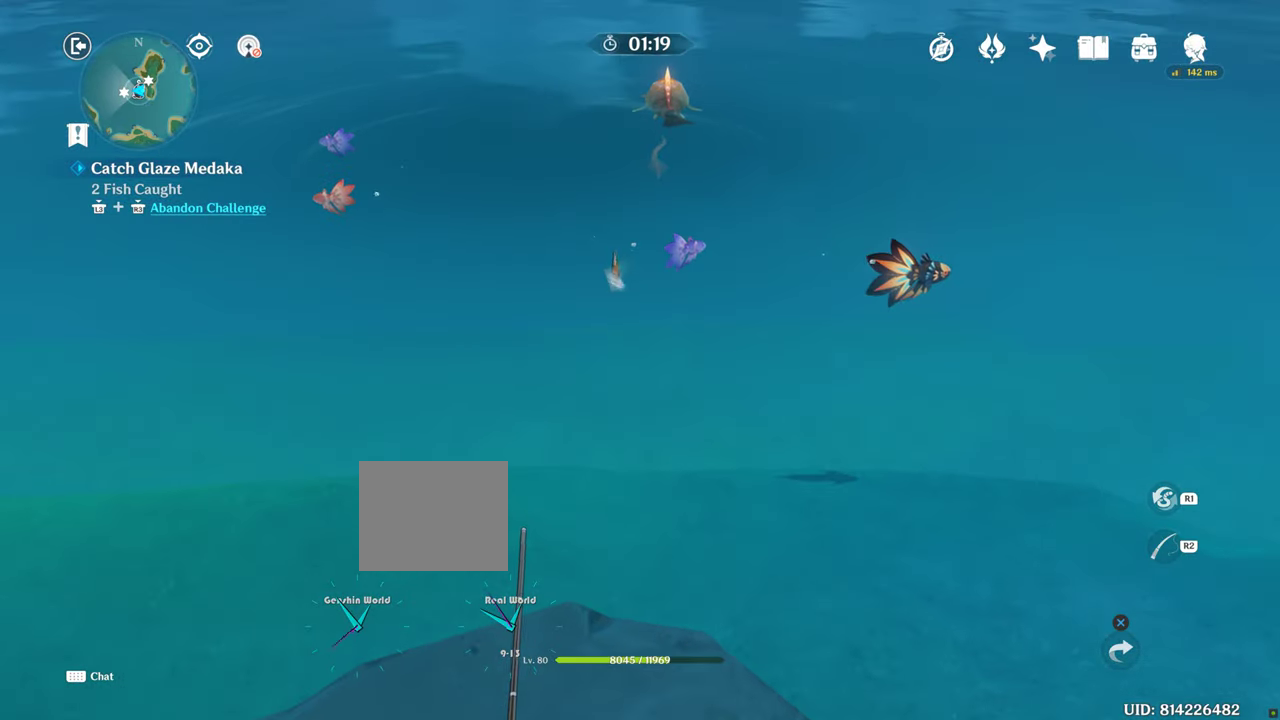
{"buttons": ["R2"], "left_stick": "center", "right_stick": "center", "events": []}
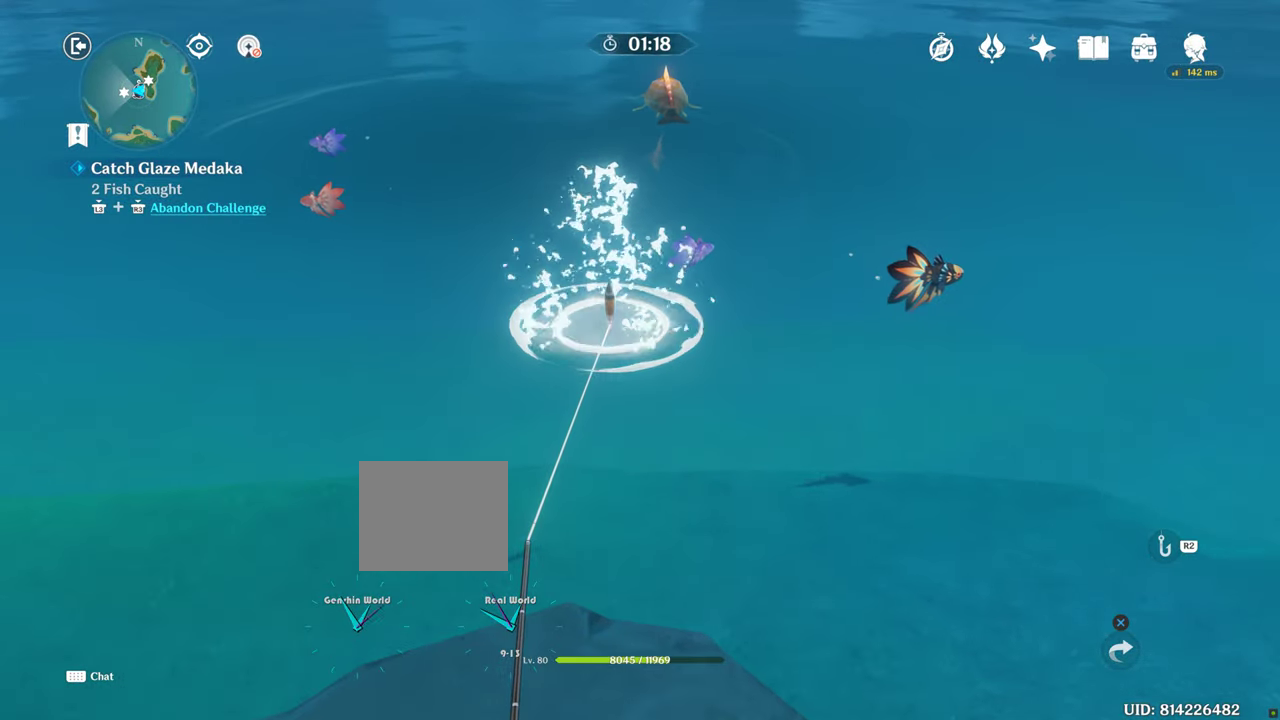
{"buttons": ["R2"], "left_stick": "center", "right_stick": "center", "events": []}
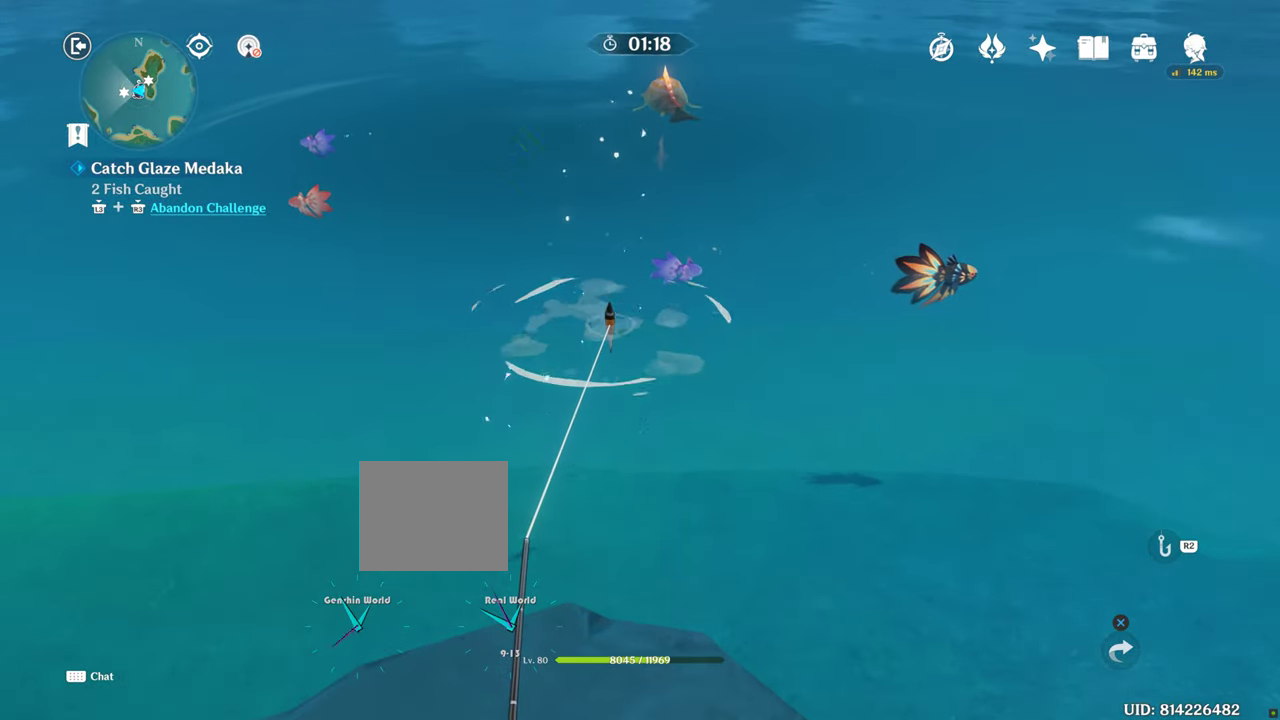
{"buttons": [], "left_stick": "center", "right_stick": "center", "events": [[150, "R2", "up"]]}